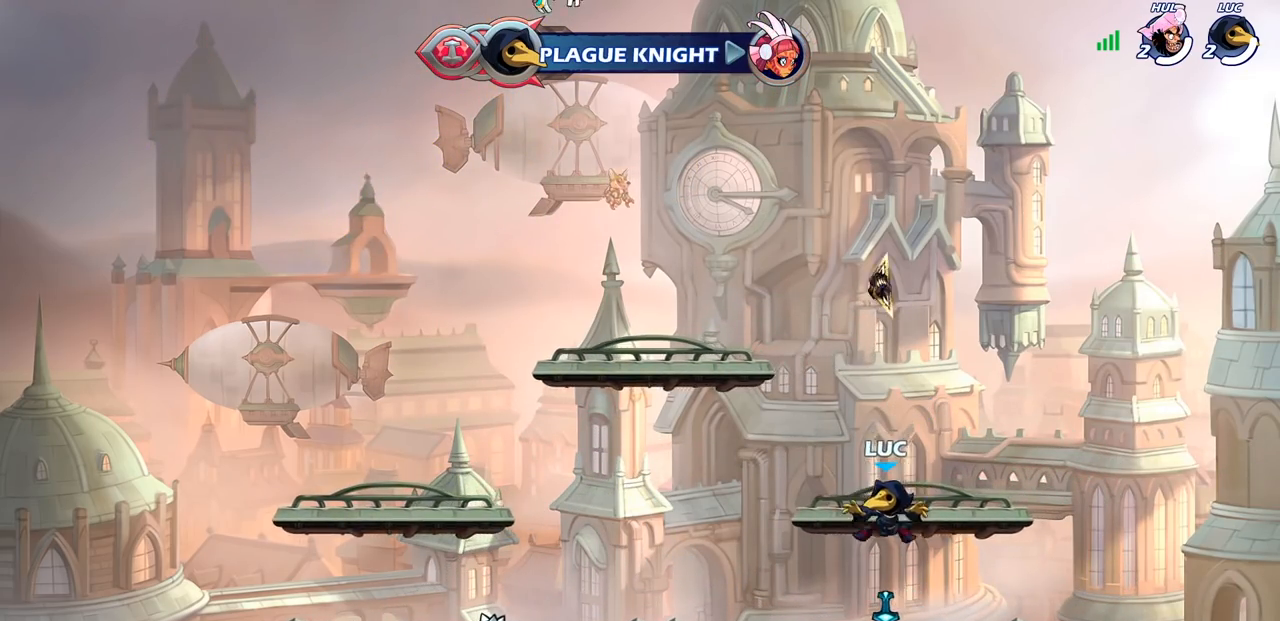
Gameplay with a controller (PlayStation layout); each line is a JSON object with the inputs held at the frame after it. "events" lists button and stick changes between this image and that frame as [ms after this image, input, new state], when the widget could be followed in between.
{"buttons": ["CROSS"], "left_stick": "up", "right_stick": "center", "events": [[200, "R1", "down"], [217, "left_stick", "center"], [233, "CROSS", "down"], [317, "R1", "up"], [350, "CROSS", "up"], [467, "CROSS", "down"], [500, "left_stick", "up"]]}
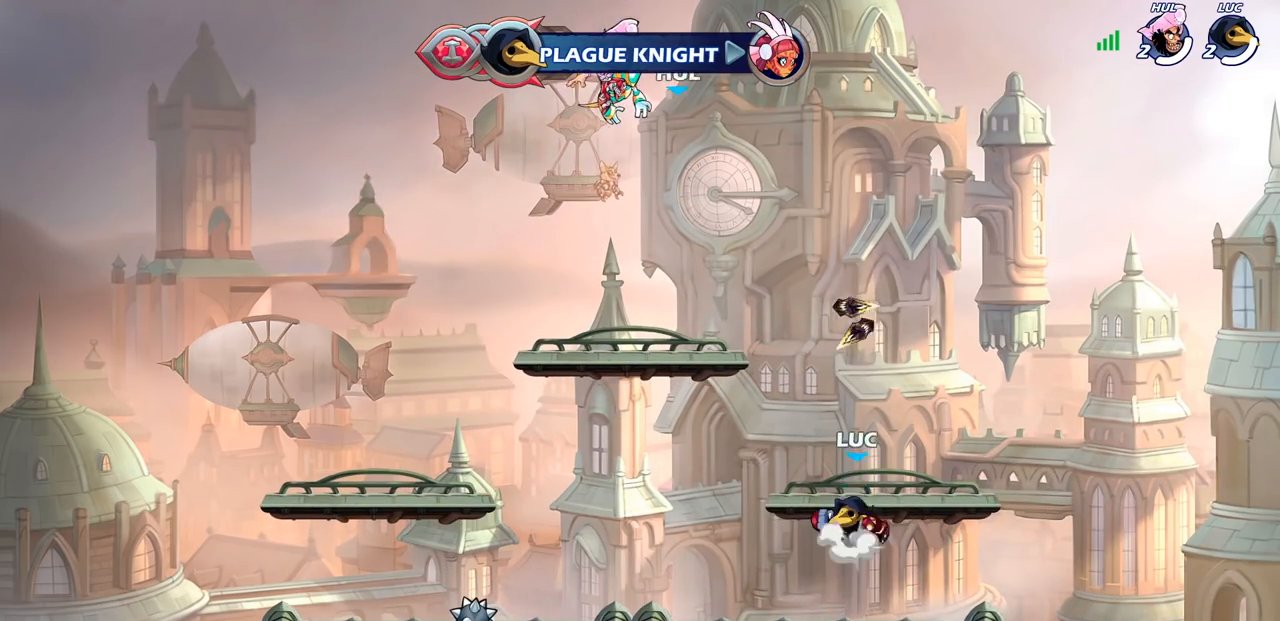
{"buttons": [], "left_stick": "center", "right_stick": "center", "events": [[50, "CROSS", "up"], [117, "R1", "down"], [167, "R1", "up"], [267, "left_stick", "center"]]}
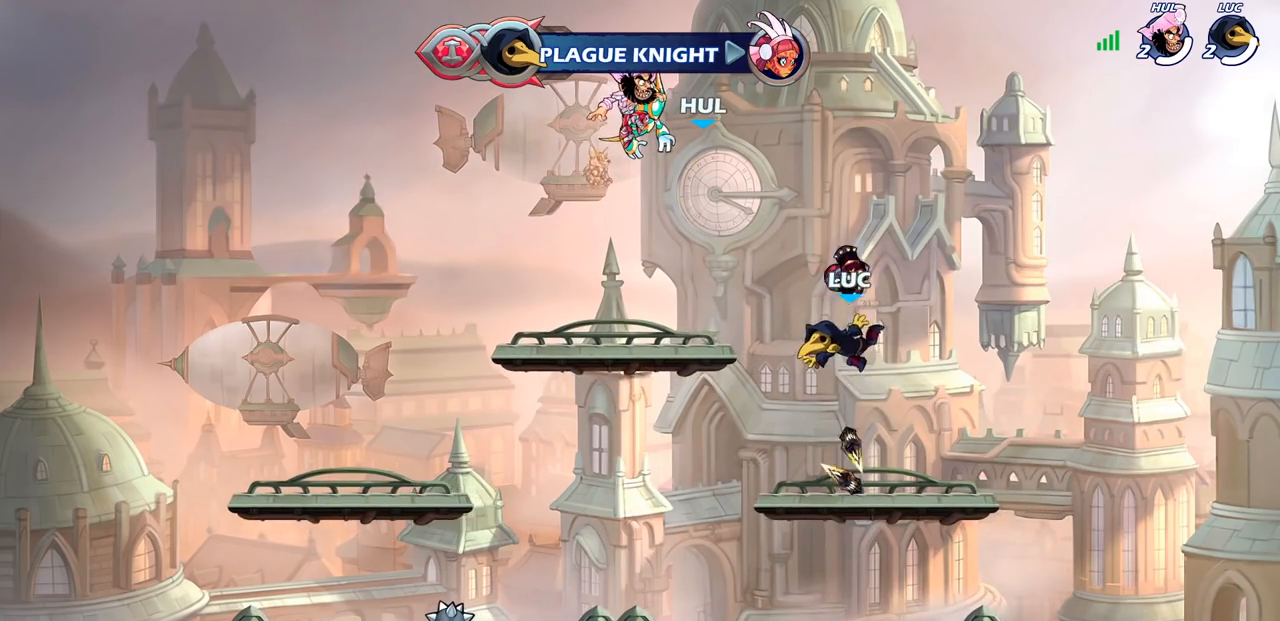
{"buttons": [], "left_stick": "center", "right_stick": "center", "events": [[17, "left_stick", "down"], [233, "R1", "down"], [233, "left_stick", "center"], [317, "R1", "up"]]}
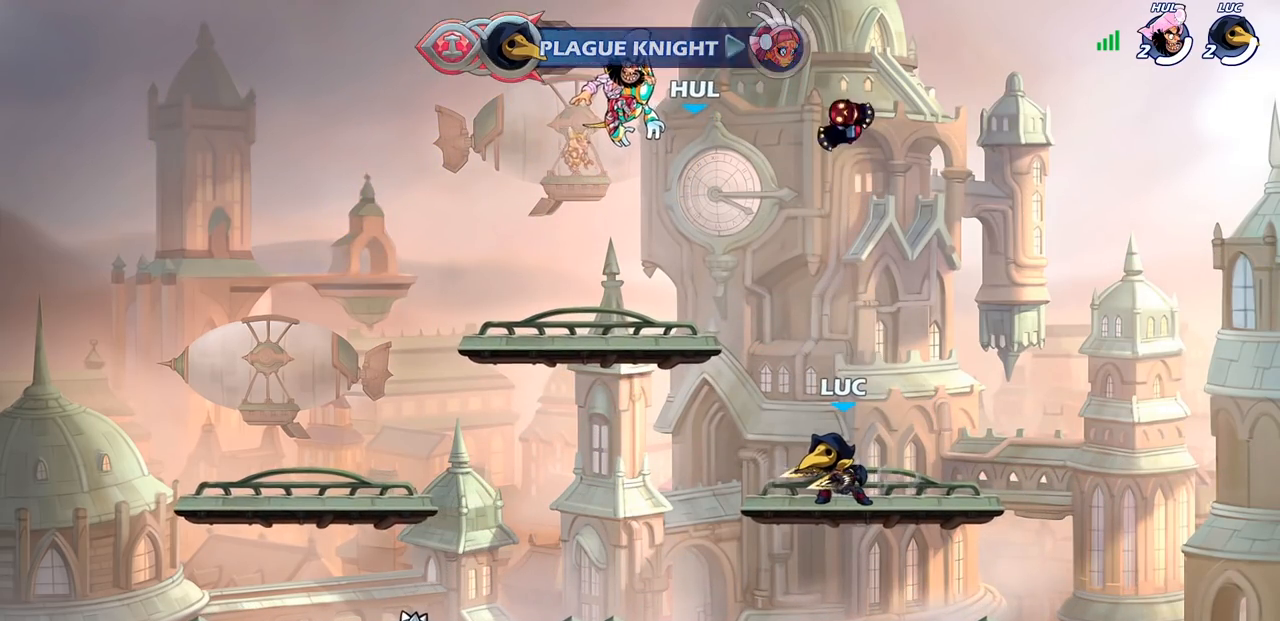
{"buttons": [], "left_stick": "center", "right_stick": "center", "events": []}
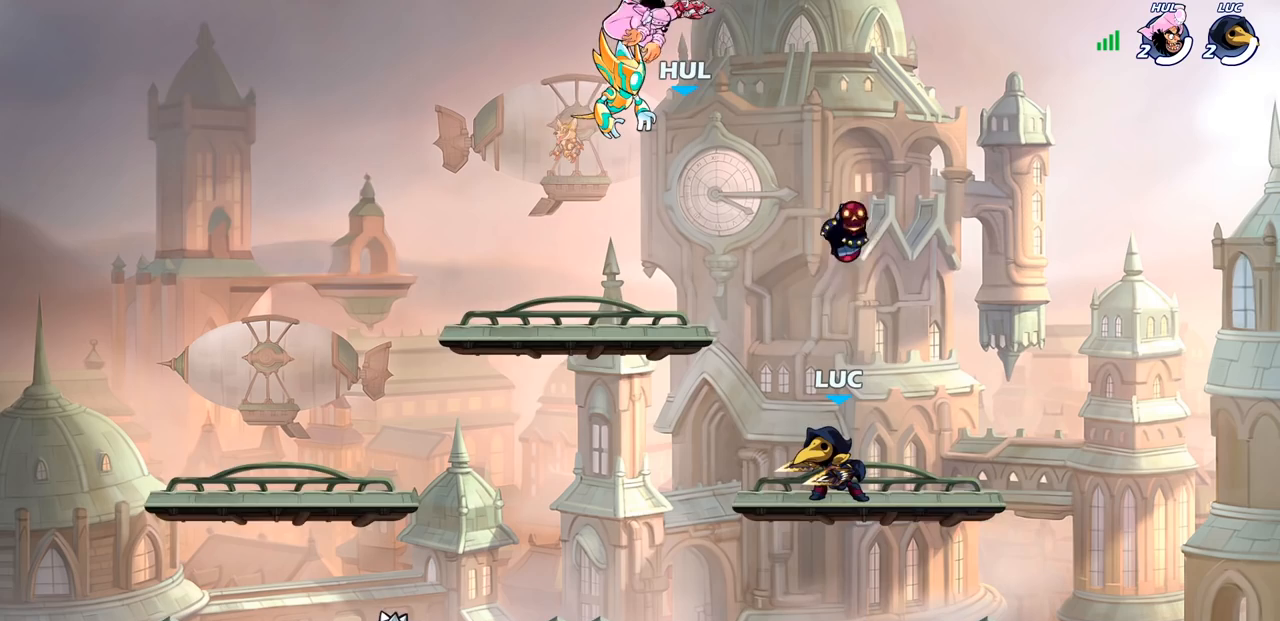
{"buttons": [], "left_stick": "center", "right_stick": "center", "events": []}
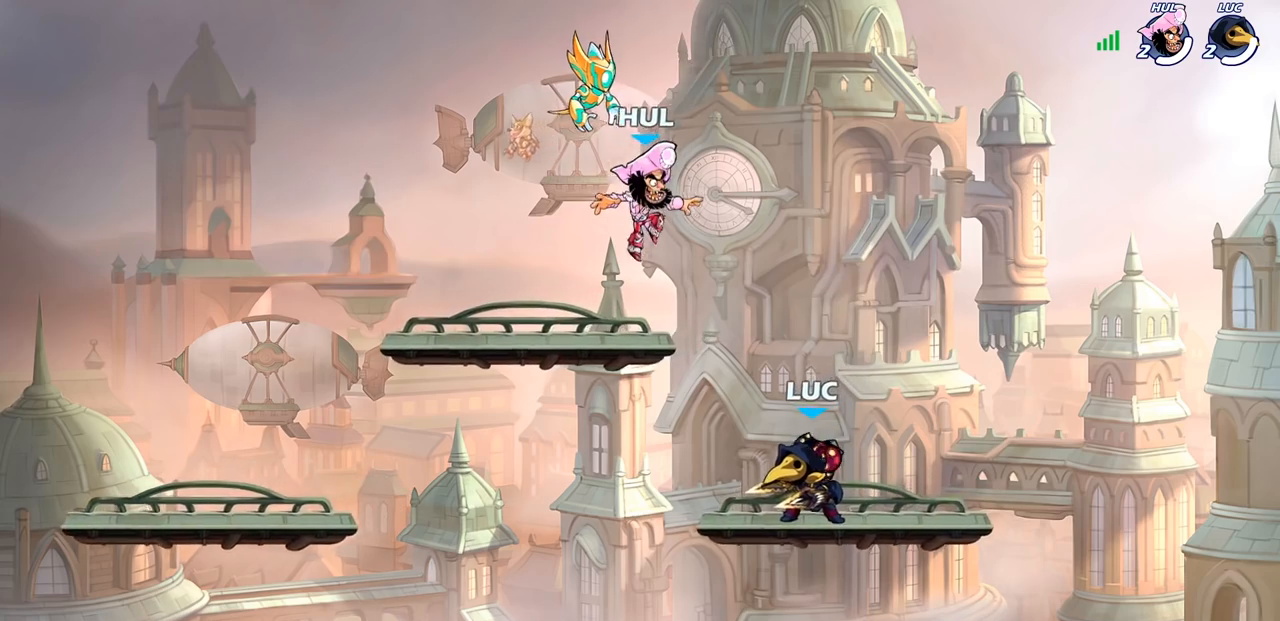
{"buttons": [], "left_stick": "center", "right_stick": "center", "events": [[33, "left_stick", "up-left"], [100, "R2", "down"], [133, "CROSS", "down"], [200, "left_stick", "center"], [217, "SQUARE", "down"], [233, "CROSS", "up"], [233, "R2", "up"], [233, "right_stick", "down-left"], [300, "right_stick", "center"], [317, "SQUARE", "up"]]}
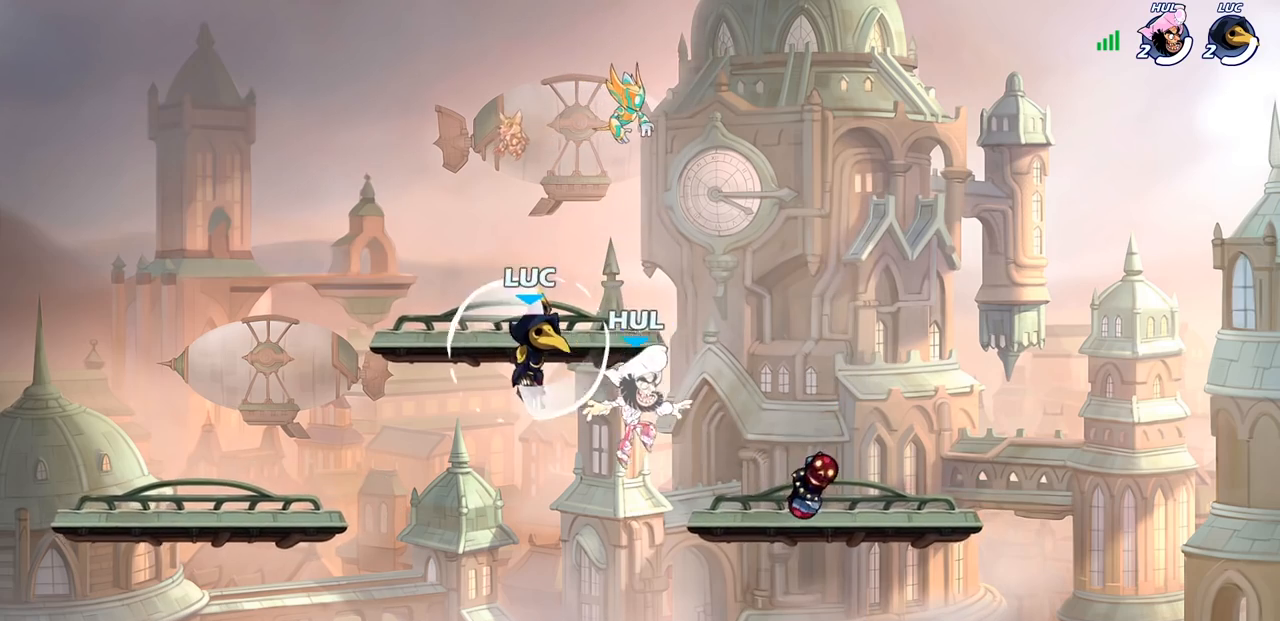
{"buttons": ["CROSS"], "left_stick": "right", "right_stick": "center", "events": [[133, "left_stick", "left"], [333, "left_stick", "right"], [400, "CROSS", "down"]]}
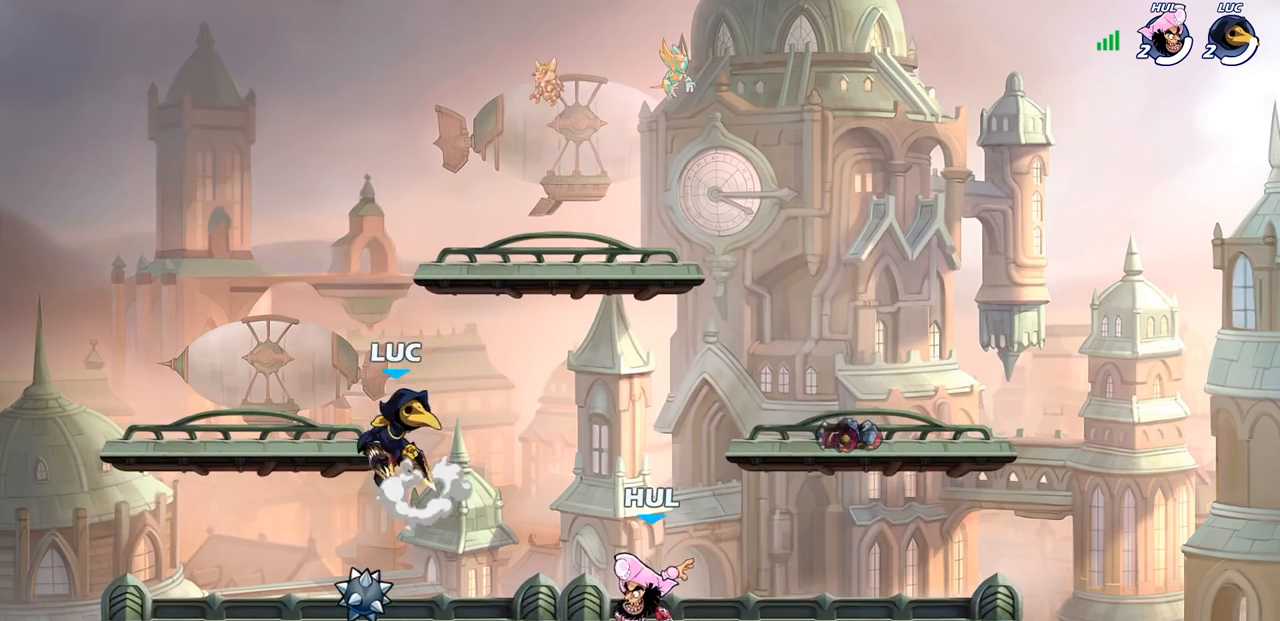
{"buttons": [], "left_stick": "down-left", "right_stick": "center", "events": [[33, "CROSS", "up"], [467, "left_stick", "down-left"]]}
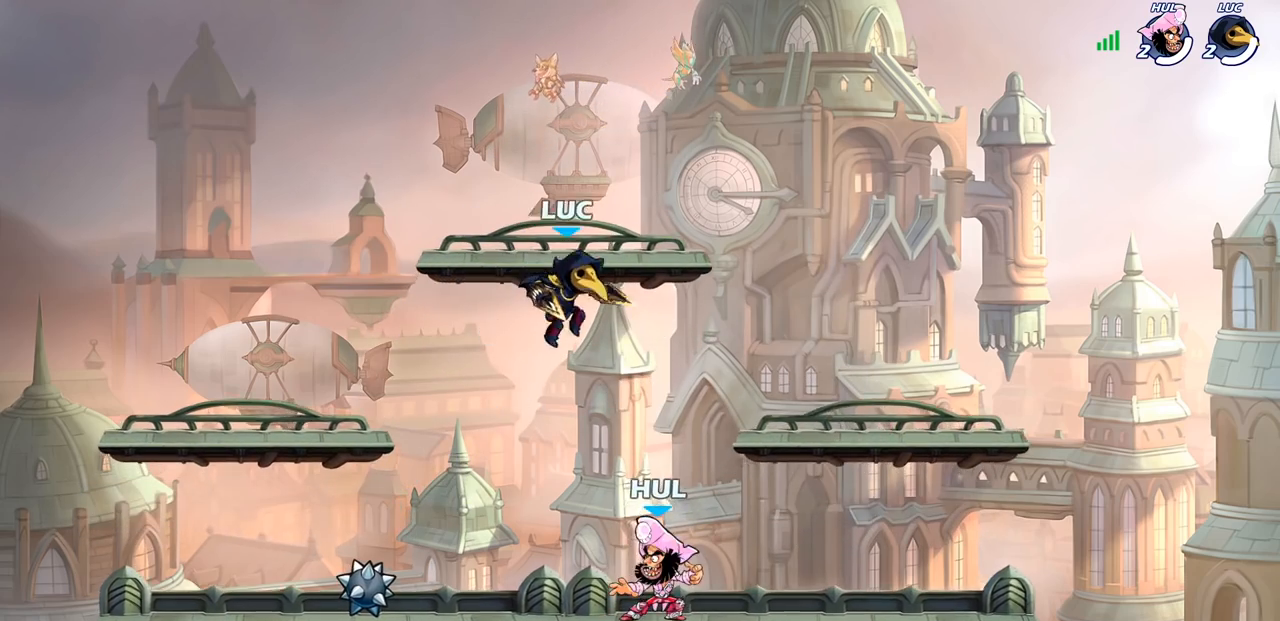
{"buttons": ["SQUARE"], "left_stick": "center", "right_stick": "center", "events": [[283, "left_stick", "center"], [400, "left_stick", "right"], [467, "SQUARE", "down"], [500, "left_stick", "center"]]}
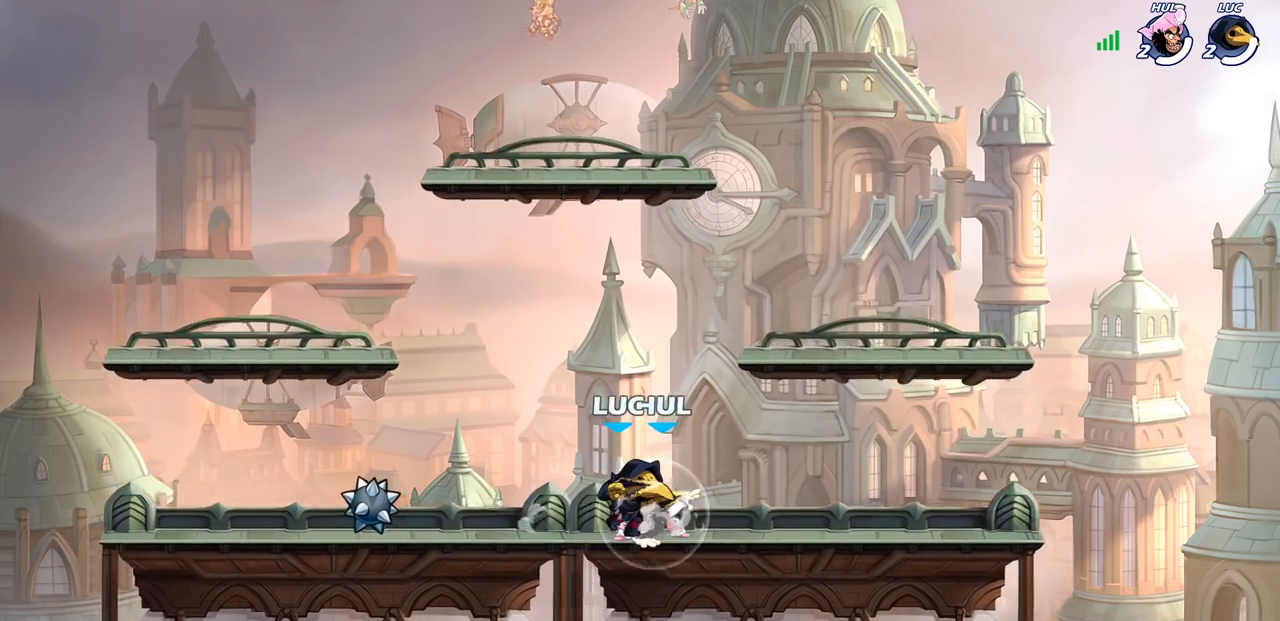
{"buttons": [], "left_stick": "right", "right_stick": "center", "events": [[33, "SQUARE", "up"], [167, "SQUARE", "down"], [250, "SQUARE", "up"], [483, "left_stick", "right"]]}
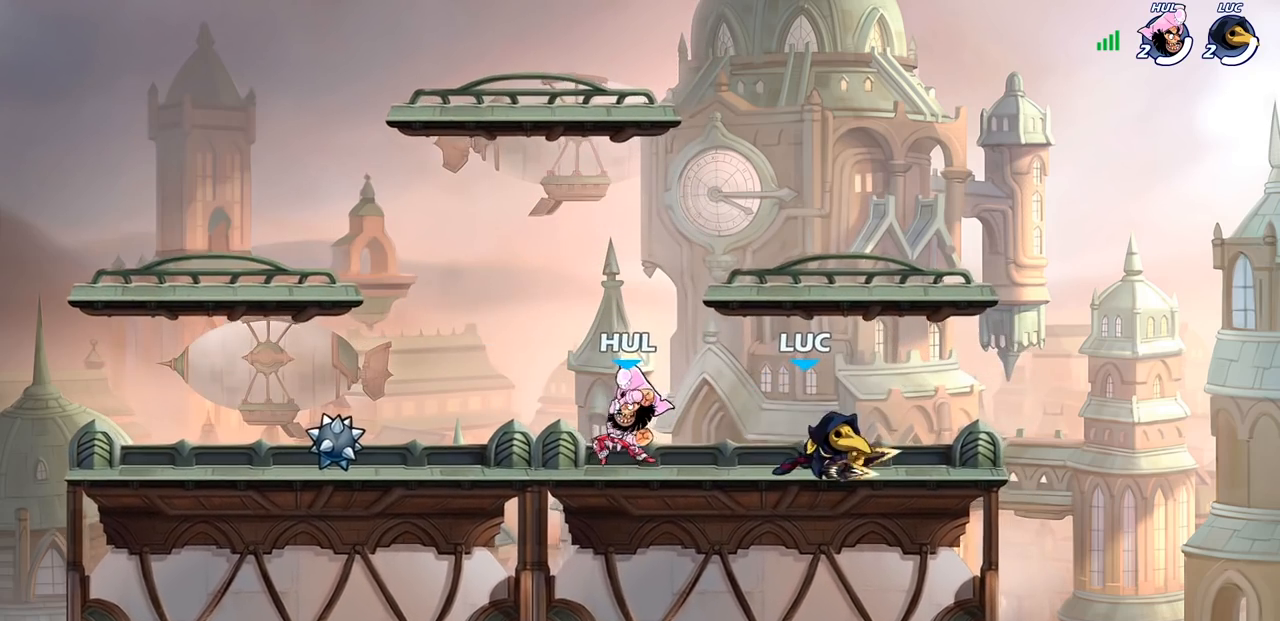
{"buttons": [], "left_stick": "up-left", "right_stick": "center", "events": [[100, "left_stick", "left"], [300, "left_stick", "right"], [500, "left_stick", "up-left"]]}
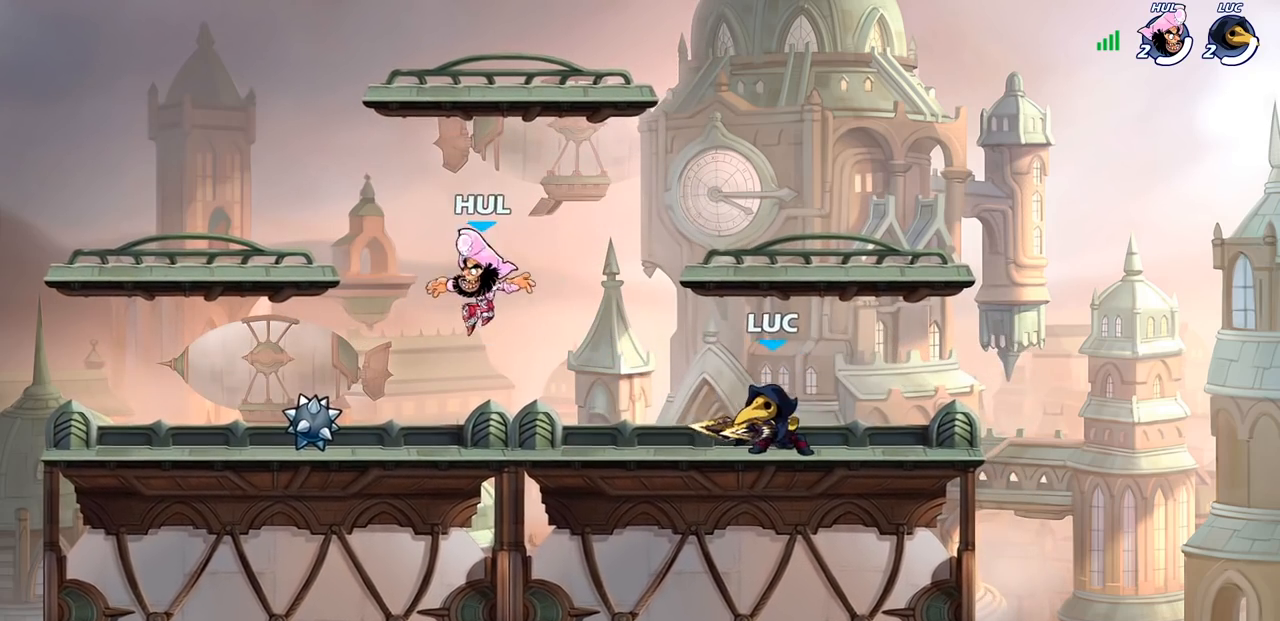
{"buttons": ["SQUARE"], "left_stick": "center", "right_stick": "center", "events": [[17, "left_stick", "left"], [183, "R2", "down"], [317, "SQUARE", "down"], [333, "R2", "up"], [333, "left_stick", "center"], [400, "SQUARE", "up"], [500, "SQUARE", "down"]]}
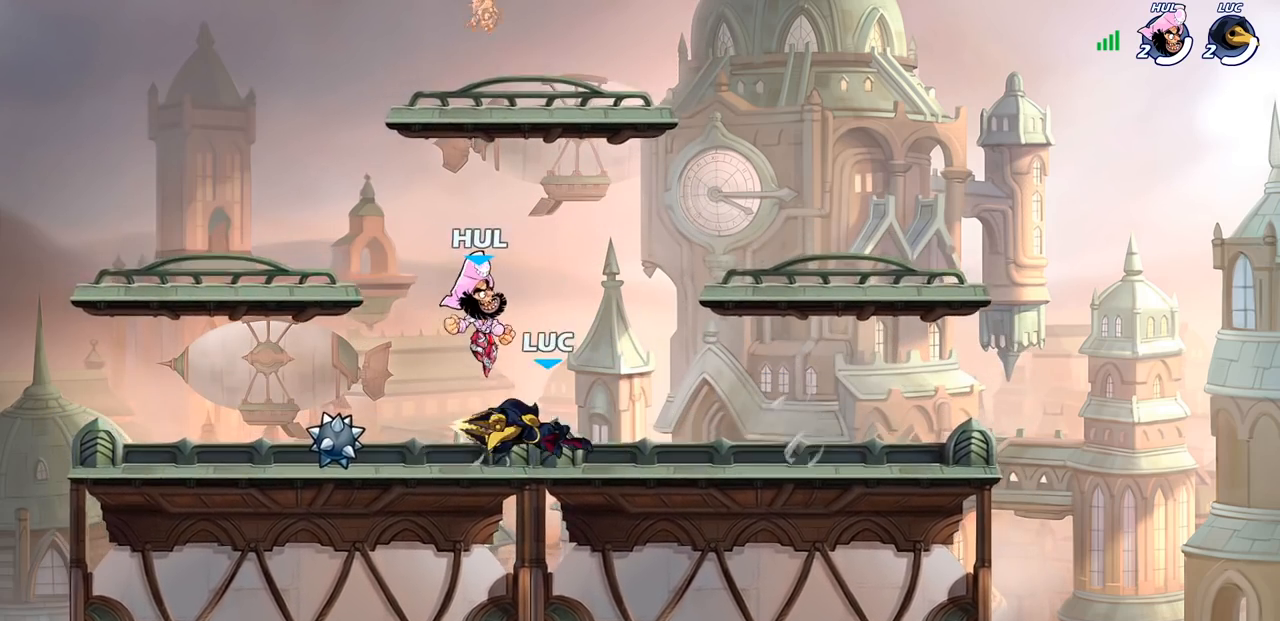
{"buttons": [], "left_stick": "right", "right_stick": "center", "events": [[100, "SQUARE", "up"], [350, "left_stick", "right"]]}
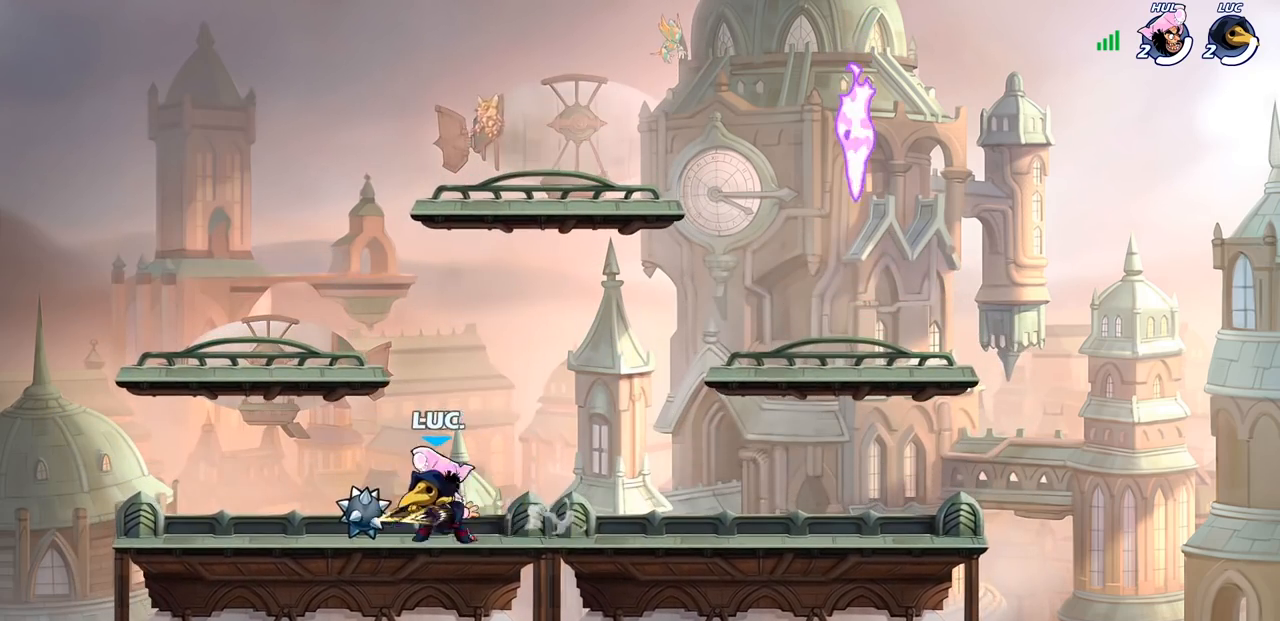
{"buttons": ["R2"], "left_stick": "right", "right_stick": "center", "events": [[33, "left_stick", "center"], [117, "SQUARE", "down"], [200, "SQUARE", "up"], [350, "left_stick", "right"], [433, "R2", "down"]]}
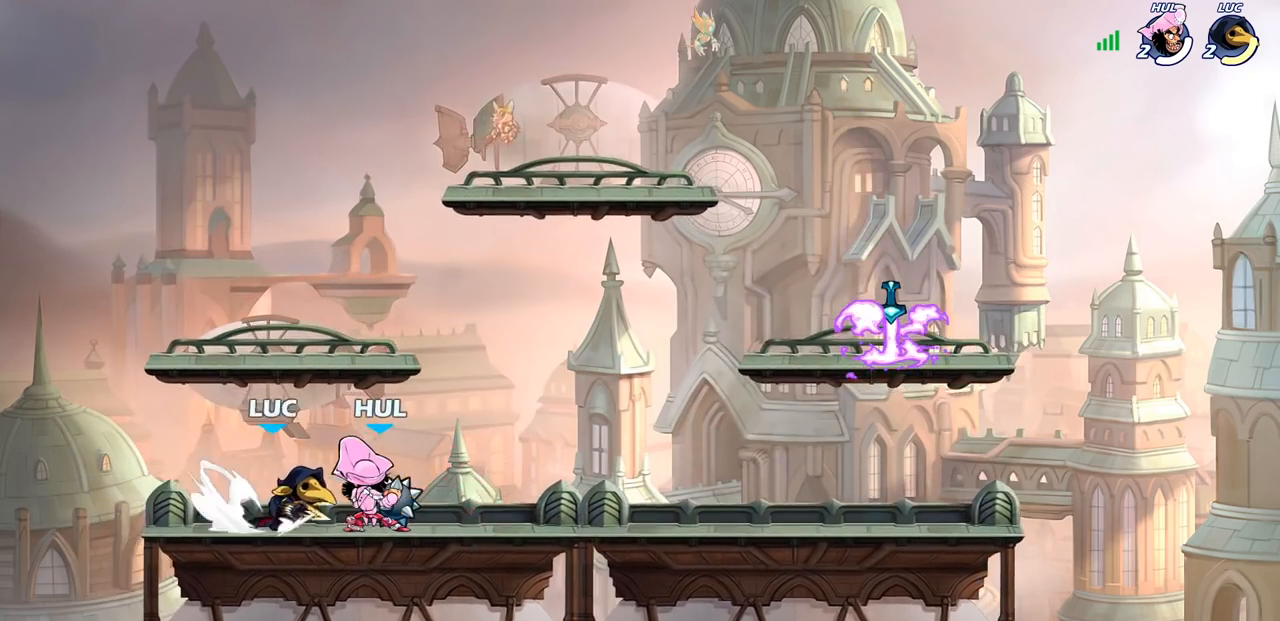
{"buttons": [], "left_stick": "center", "right_stick": "center", "events": [[133, "R2", "up"], [250, "left_stick", "center"]]}
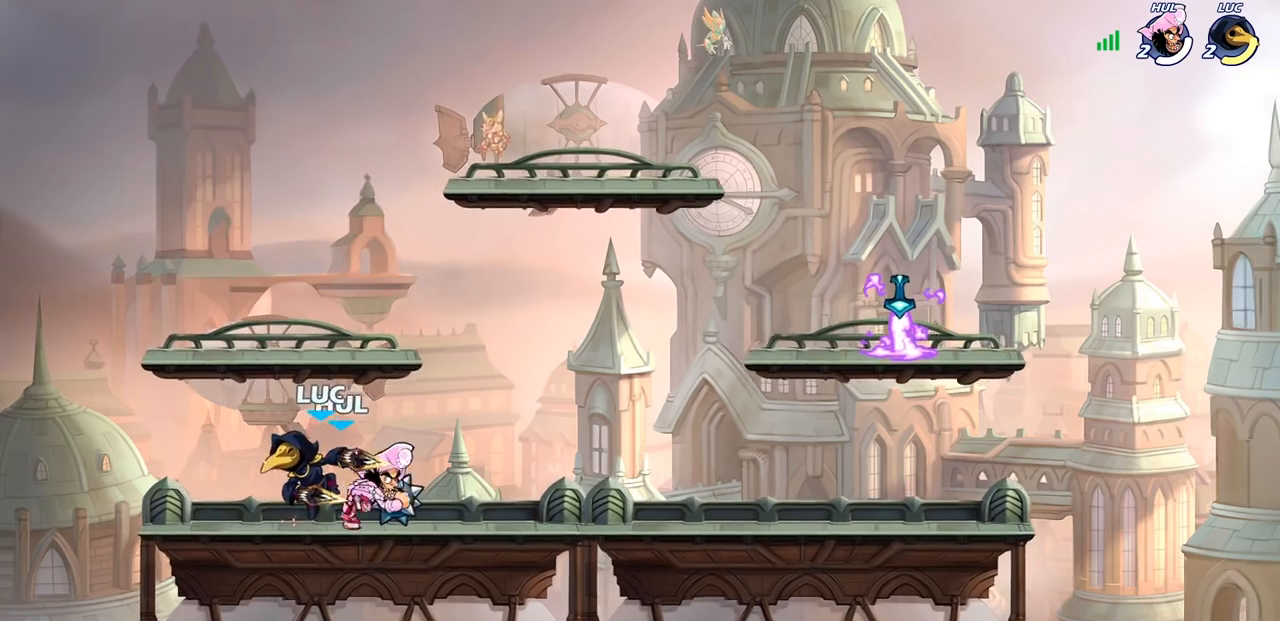
{"buttons": ["CROSS"], "left_stick": "up-right", "right_stick": "center", "events": [[383, "CROSS", "down"], [383, "left_stick", "up-right"]]}
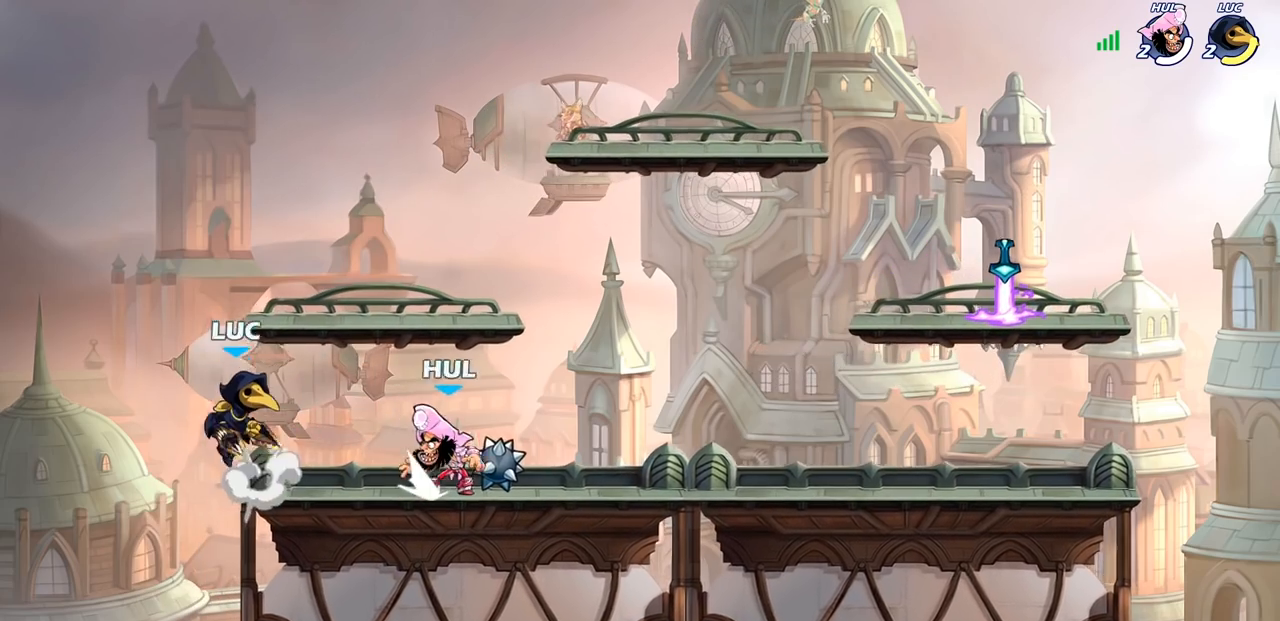
{"buttons": [], "left_stick": "down-right", "right_stick": "center", "events": [[67, "CROSS", "up"], [100, "left_stick", "right"], [200, "left_stick", "down-right"]]}
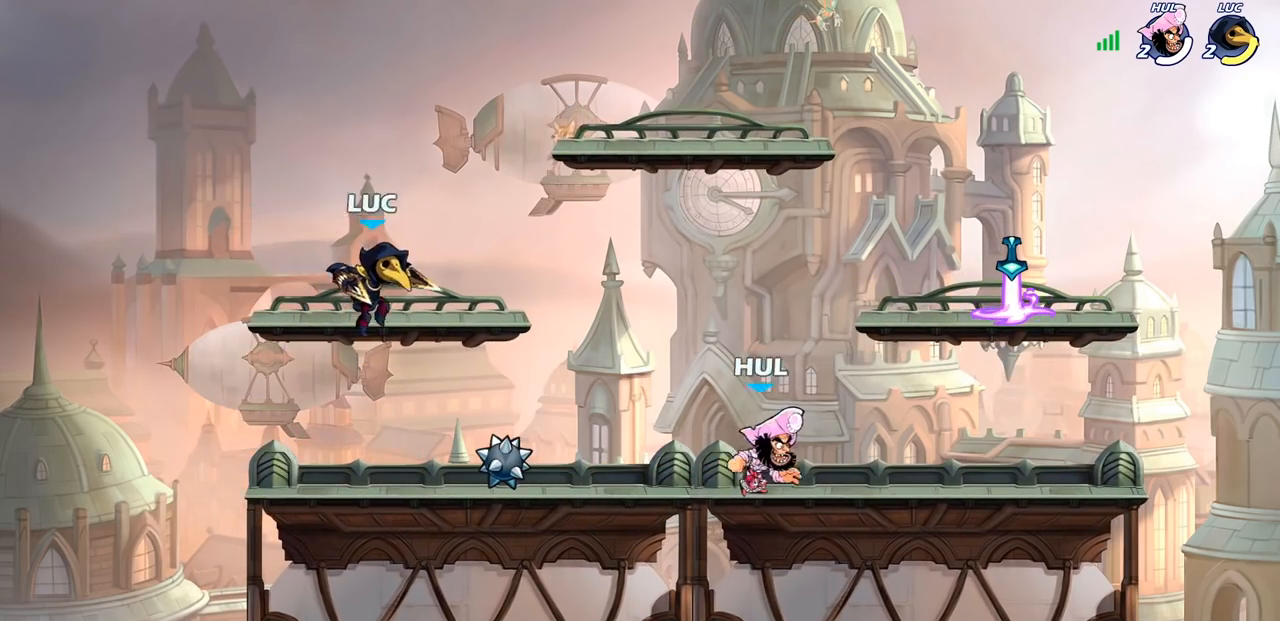
{"buttons": [], "left_stick": "center", "right_stick": "center", "events": [[100, "left_stick", "right"], [183, "R1", "down"], [250, "R1", "up"], [283, "left_stick", "center"]]}
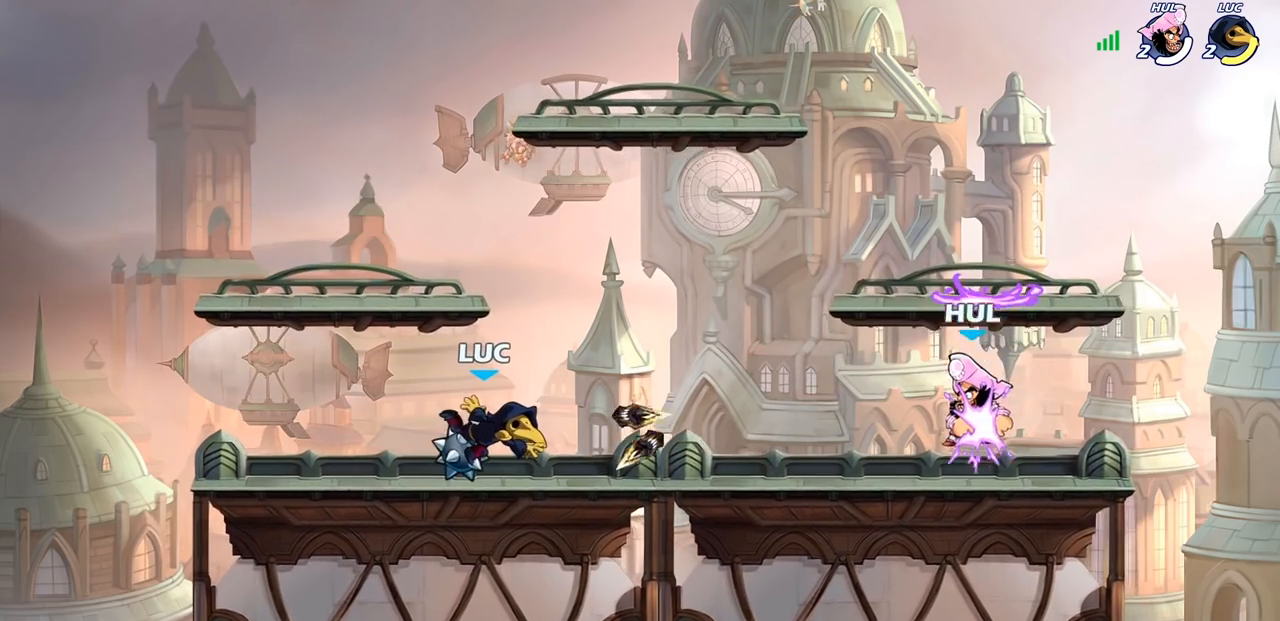
{"buttons": ["CIRCLE", "R2"], "left_stick": "right", "right_stick": "center", "events": [[133, "R1", "down"], [233, "R1", "up"], [450, "left_stick", "right"], [483, "R2", "down"], [500, "CIRCLE", "down"]]}
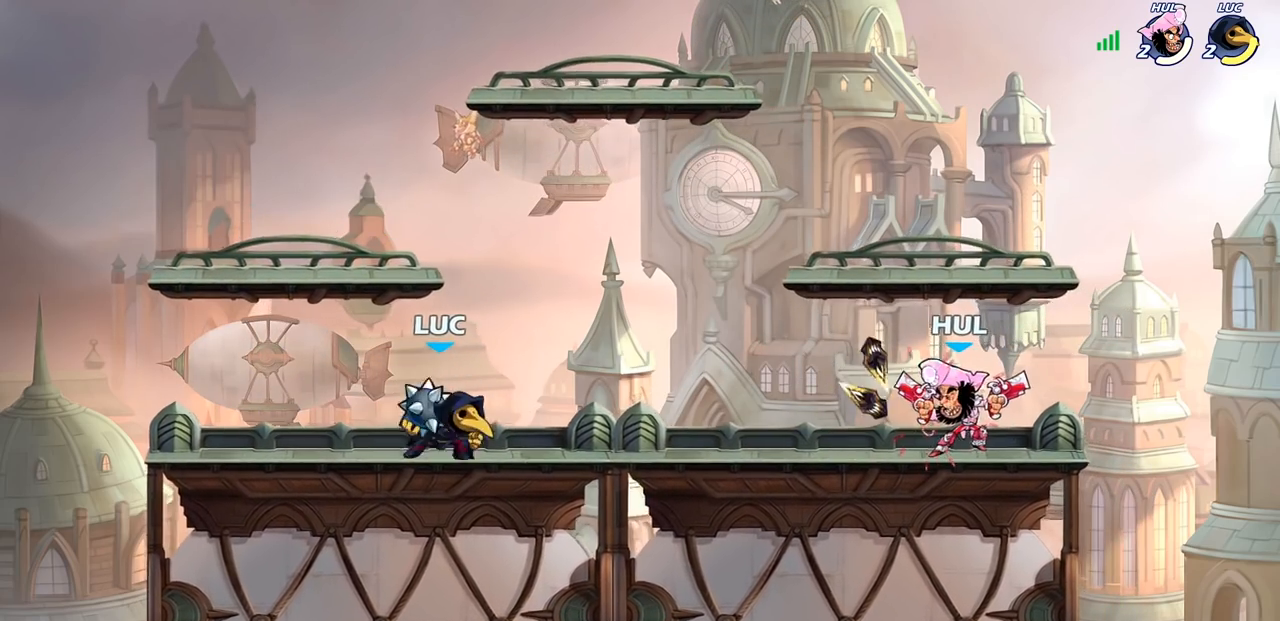
{"buttons": [], "left_stick": "center", "right_stick": "center", "events": [[67, "CIRCLE", "up"], [67, "R2", "up"], [100, "left_stick", "center"]]}
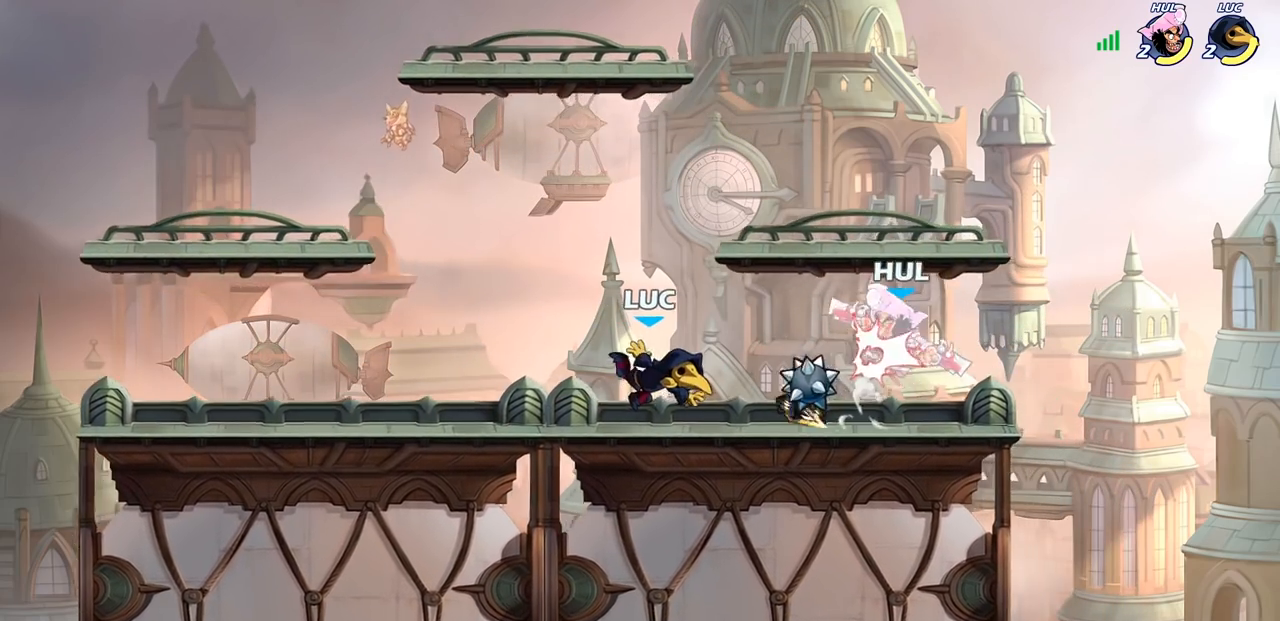
{"buttons": ["SQUARE"], "left_stick": "center", "right_stick": "center", "events": [[83, "left_stick", "right"], [150, "R2", "down"], [267, "R2", "up"], [283, "left_stick", "center"], [317, "R1", "down"], [417, "R1", "up"], [417, "SQUARE", "down"]]}
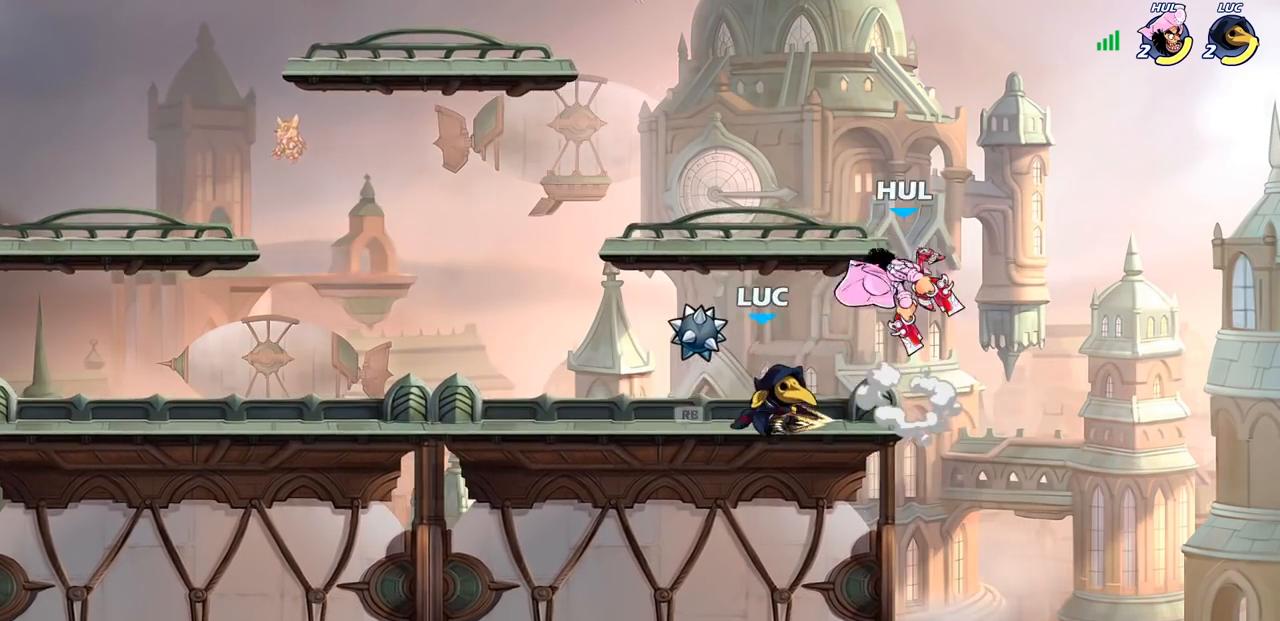
{"buttons": ["SQUARE"], "left_stick": "down-left", "right_stick": "center", "events": [[33, "SQUARE", "up"], [100, "SQUARE", "down"], [217, "SQUARE", "up"], [283, "SQUARE", "down"], [400, "SQUARE", "up"], [417, "left_stick", "left"], [500, "SQUARE", "down"], [500, "left_stick", "down-left"]]}
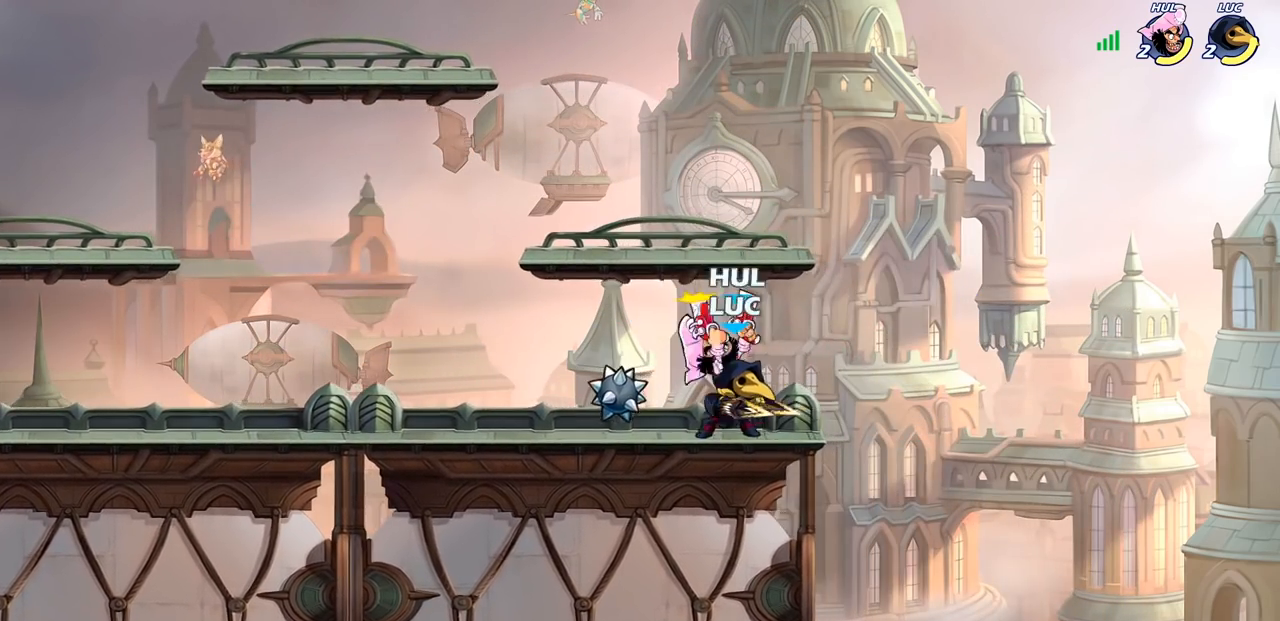
{"buttons": [], "left_stick": "center", "right_stick": "center", "events": [[67, "left_stick", "down"], [100, "SQUARE", "up"], [133, "left_stick", "center"]]}
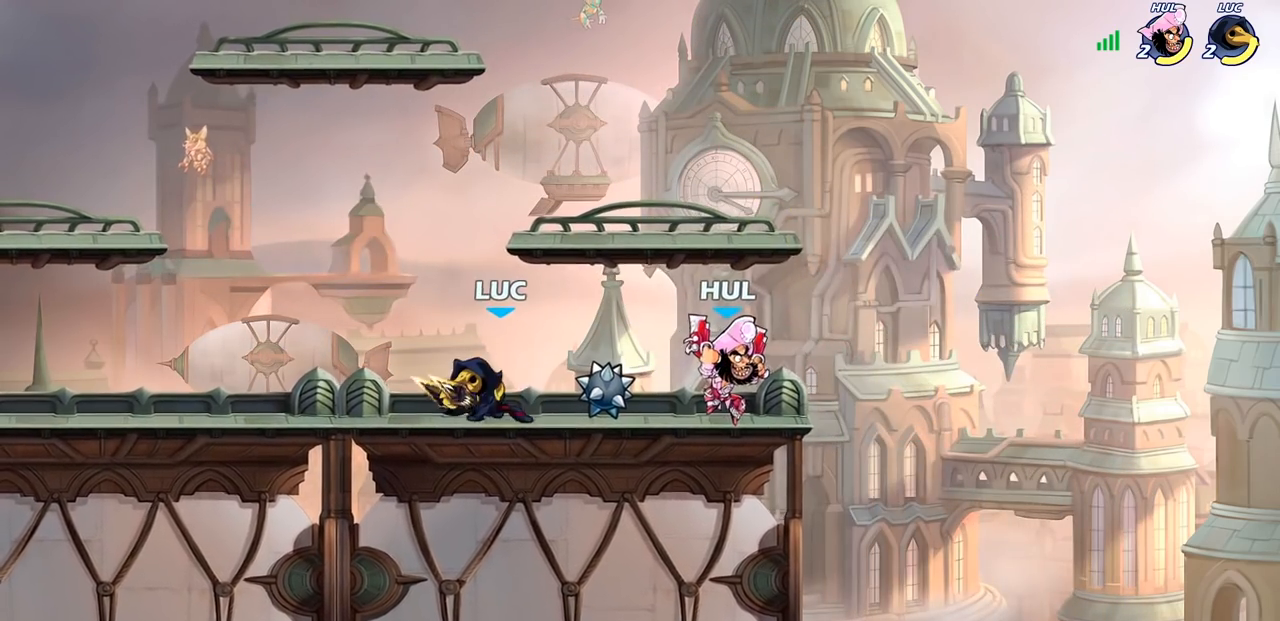
{"buttons": ["SQUARE"], "left_stick": "down-right", "right_stick": "center", "events": [[67, "left_stick", "up-left"], [150, "CROSS", "down"], [233, "left_stick", "up-right"], [283, "CROSS", "up"], [450, "SQUARE", "down"], [450, "left_stick", "down-right"]]}
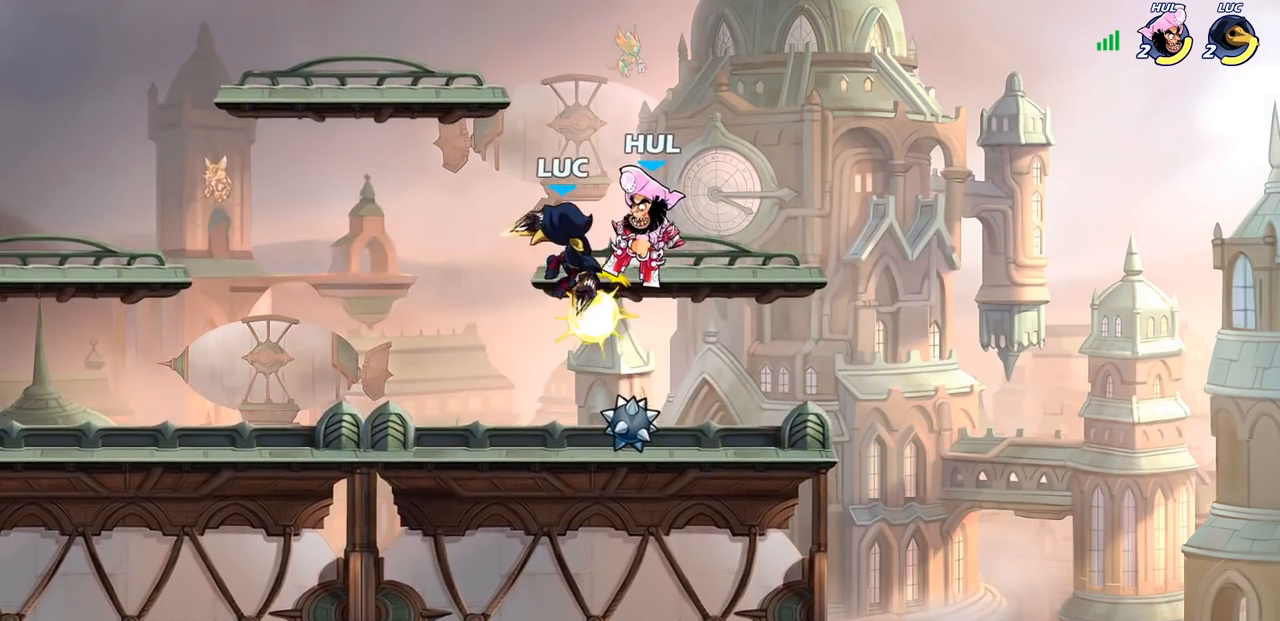
{"buttons": [], "left_stick": "center", "right_stick": "center", "events": [[17, "SQUARE", "up"], [50, "left_stick", "center"]]}
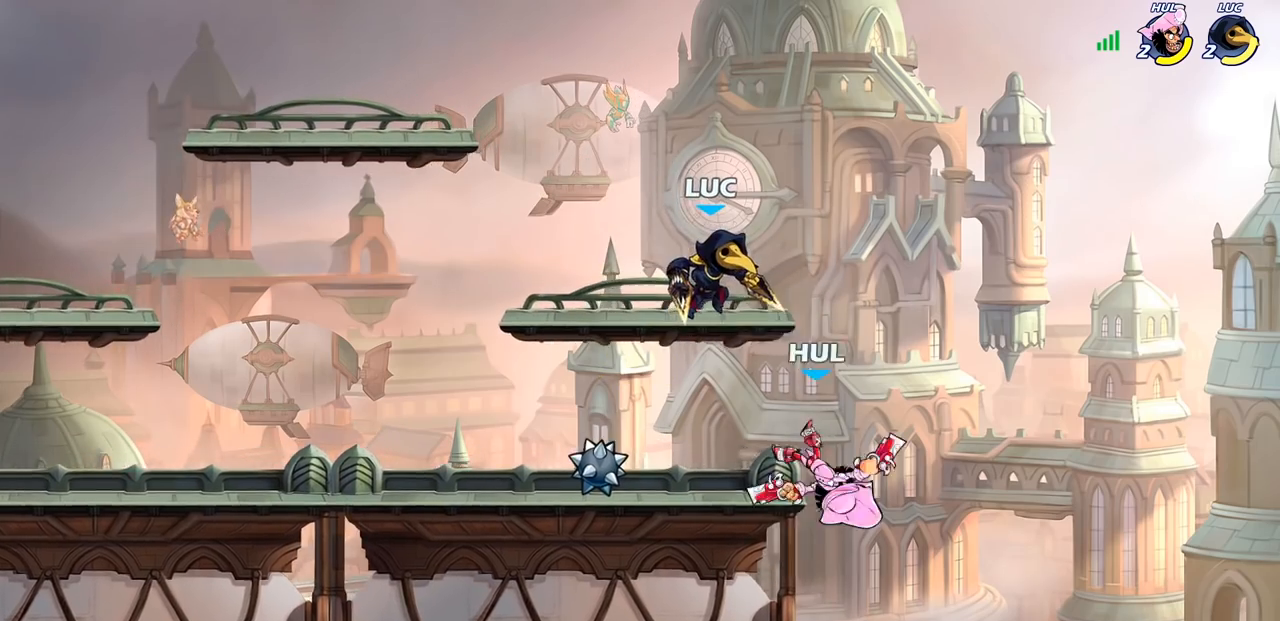
{"buttons": [], "left_stick": "center", "right_stick": "center", "events": [[67, "left_stick", "left"], [117, "left_stick", "down-left"], [250, "left_stick", "down-right"], [350, "left_stick", "center"], [367, "SQUARE", "down"], [433, "SQUARE", "up"]]}
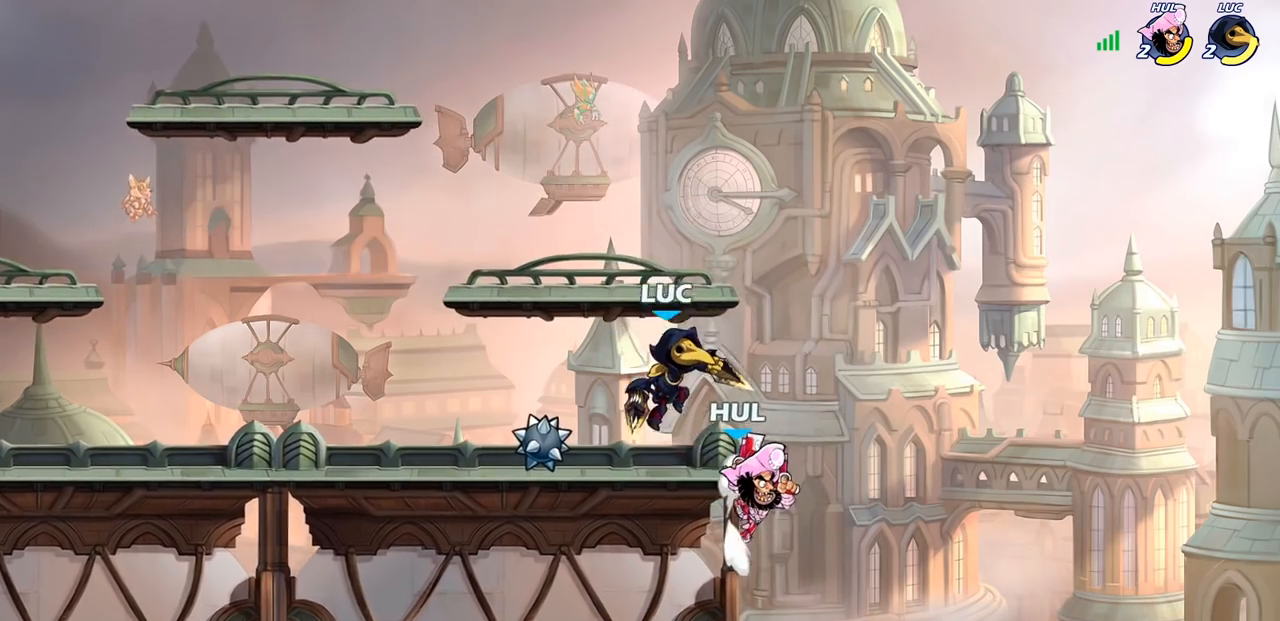
{"buttons": ["SQUARE"], "left_stick": "down", "right_stick": "center", "events": [[33, "left_stick", "right"], [467, "left_stick", "down"], [483, "SQUARE", "down"]]}
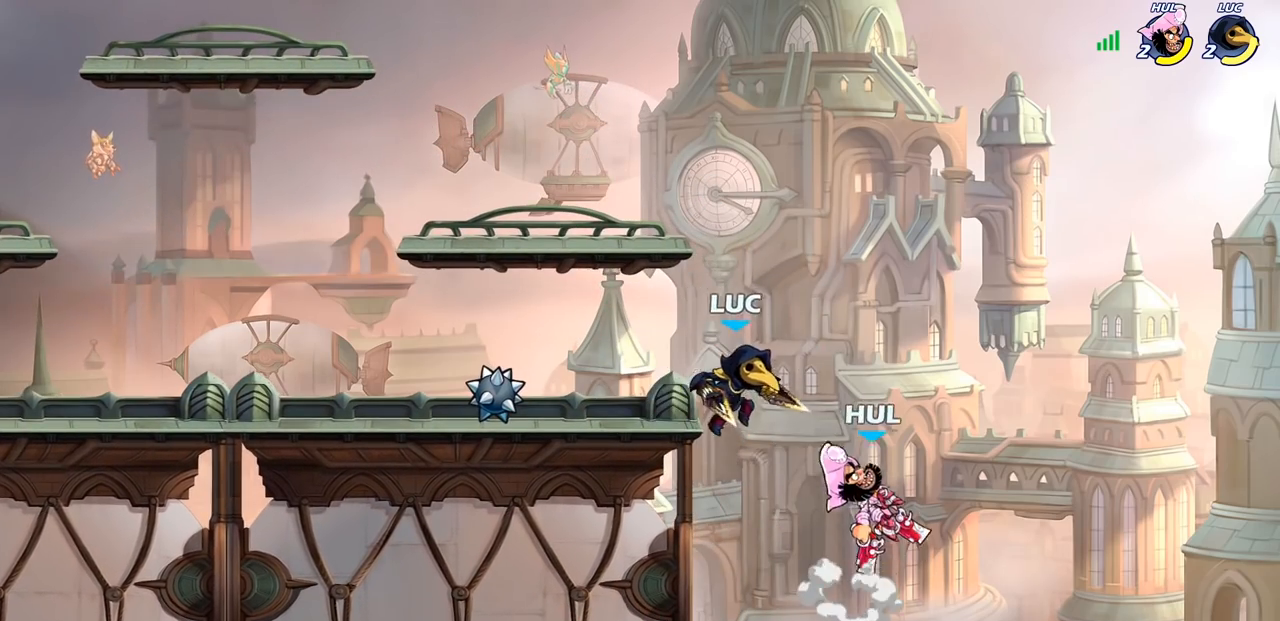
{"buttons": [], "left_stick": "center", "right_stick": "center", "events": [[67, "SQUARE", "up"], [100, "left_stick", "center"]]}